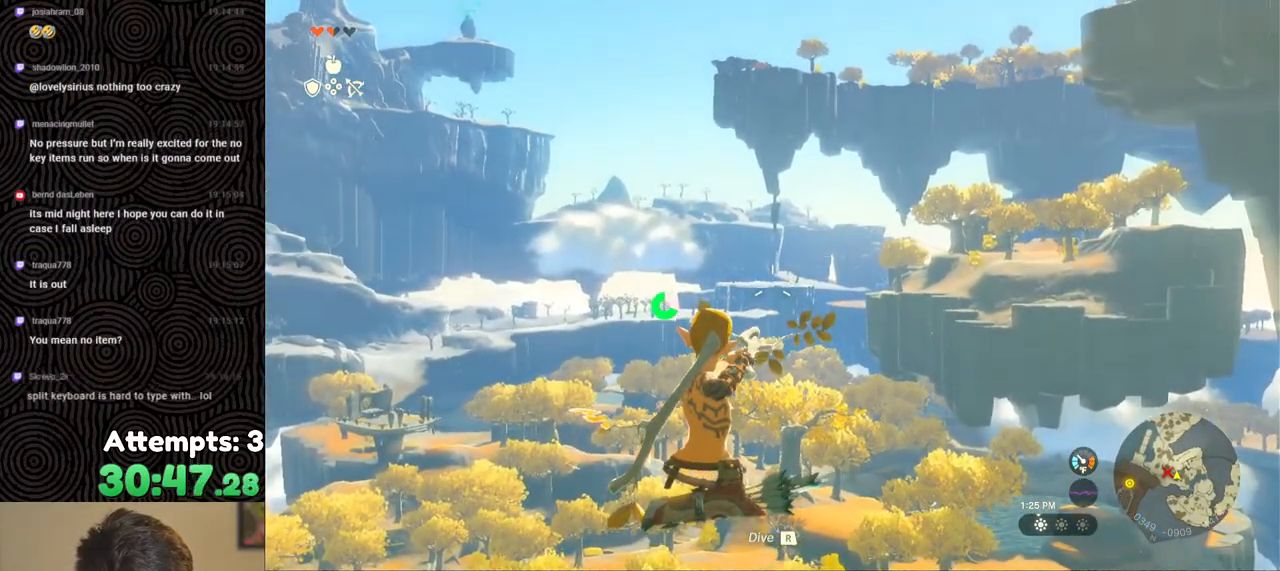
Gameplay with a controller (Nintendo layout); each line is a JSON object with the inputs held at the frame after it. "events" lists button and stick changes between this image and that frame as [ms after this image, input, new state], when the widget could be followed in between. Not read: L3 R3.
{"buttons": ["L2", "R2"], "left_stick": "center", "right_stick": "center", "events": [[100, "Y", "up"], [117, "R2", "up"], [217, "R2", "down"]]}
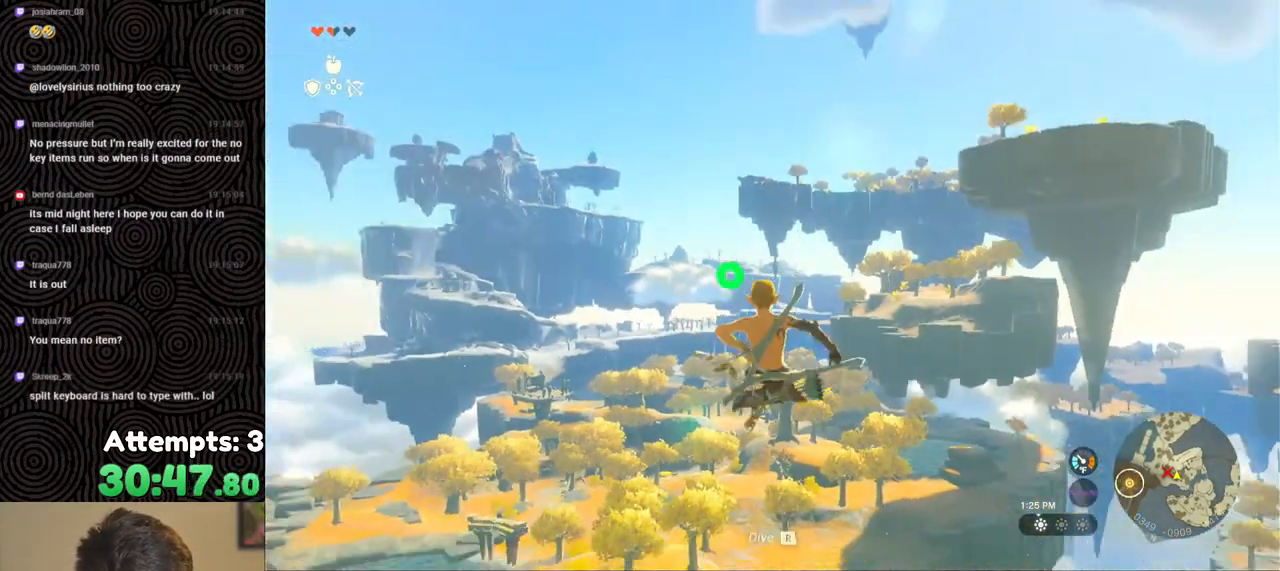
{"buttons": ["L2", "R2"], "left_stick": "center", "right_stick": "center", "events": [[150, "Y", "down"], [267, "Y", "up"], [300, "R2", "up"], [400, "R2", "down"]]}
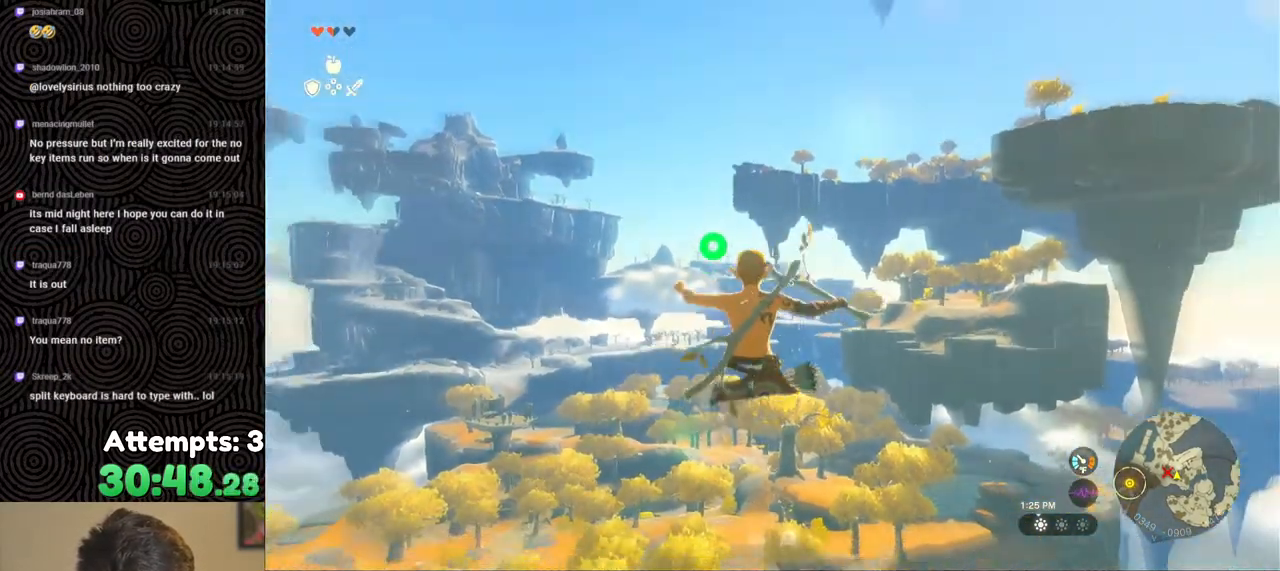
{"buttons": ["L2"], "left_stick": "center", "right_stick": "center", "events": [[367, "Y", "down"], [467, "Y", "up"], [500, "R2", "up"]]}
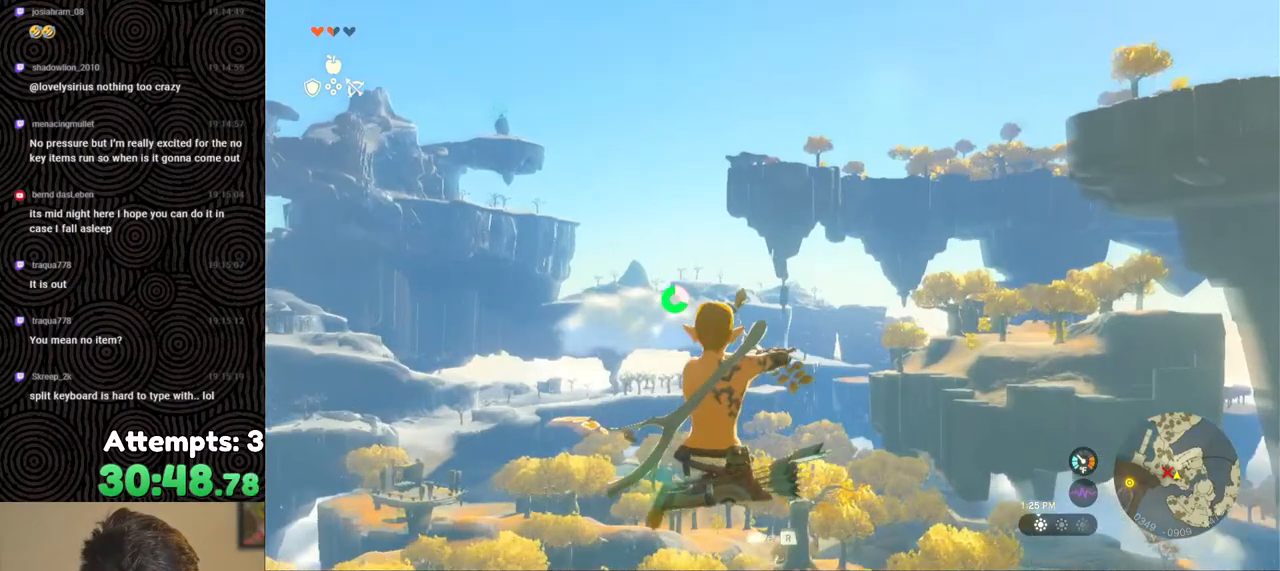
{"buttons": ["Y", "L2", "R2"], "left_stick": "center", "right_stick": "center", "events": [[83, "R2", "down"], [500, "Y", "down"]]}
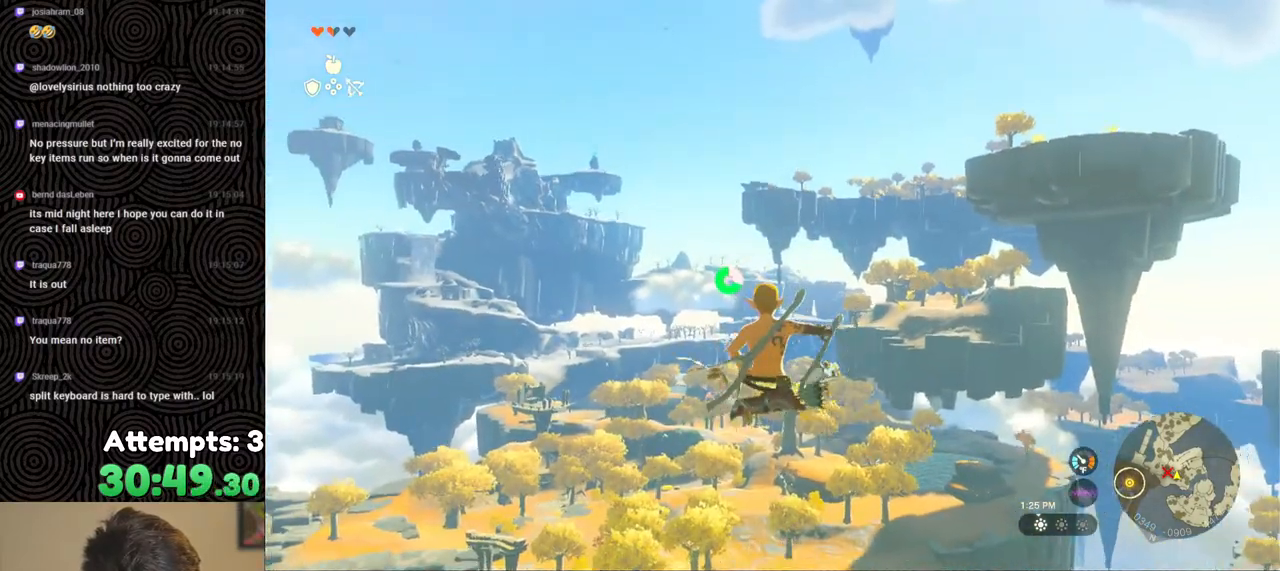
{"buttons": ["L2", "R2"], "left_stick": "center", "right_stick": "center", "events": [[117, "Y", "up"], [150, "R2", "up"], [267, "R2", "down"]]}
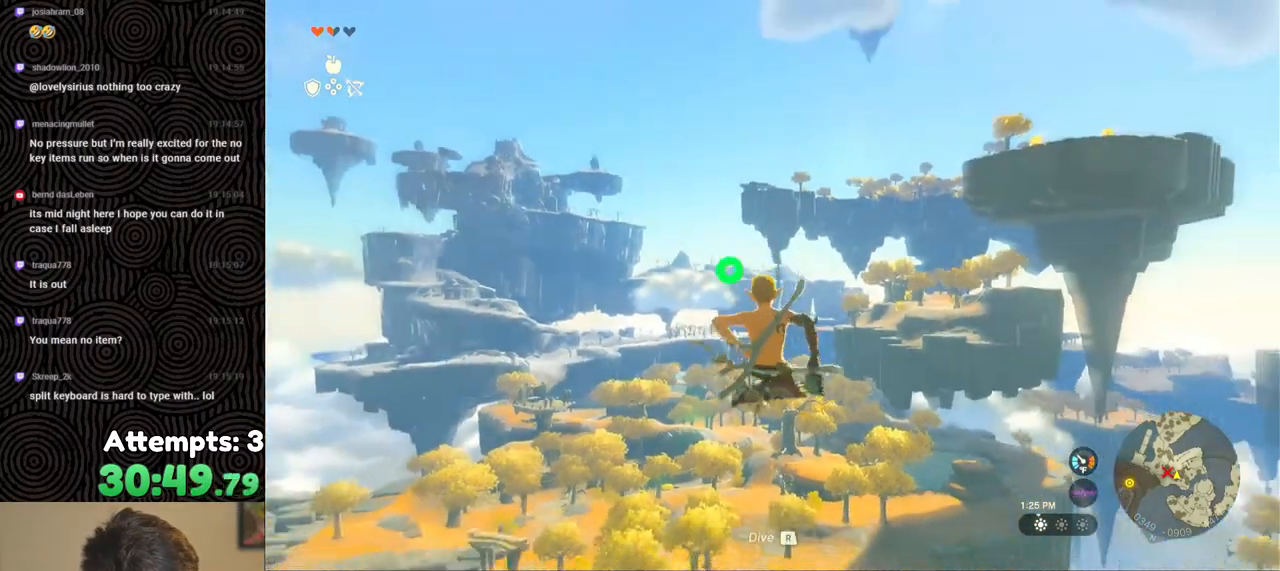
{"buttons": ["L2", "R2"], "left_stick": "center", "right_stick": "center", "events": [[167, "Y", "down"], [300, "Y", "up"], [317, "R2", "up"], [450, "R2", "down"]]}
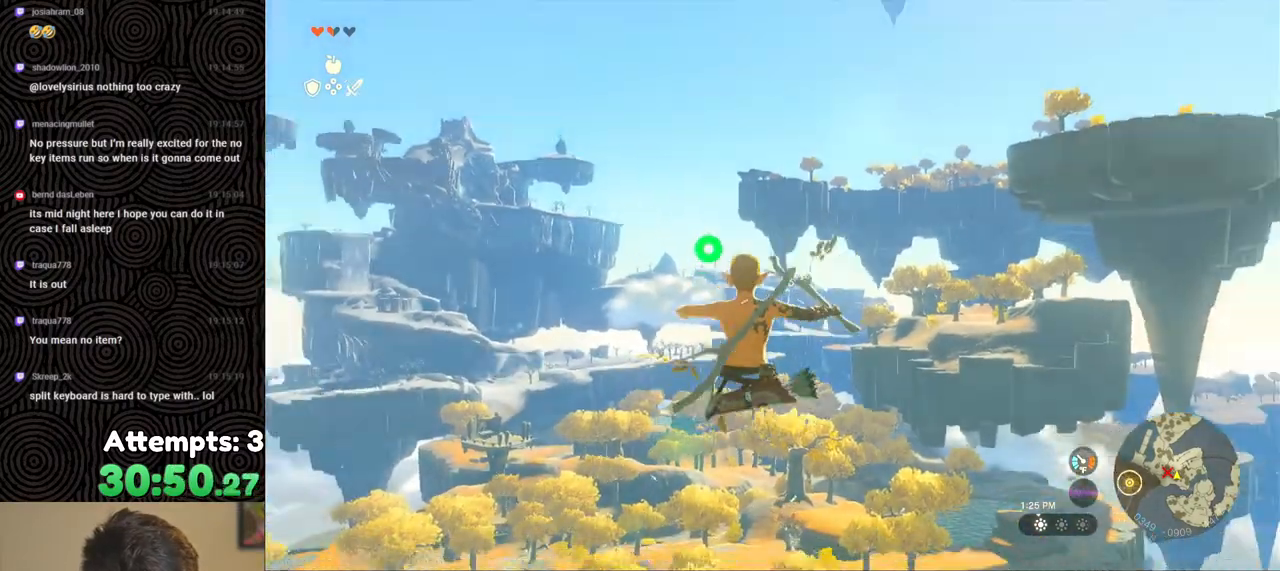
{"buttons": ["L2"], "left_stick": "center", "right_stick": "center", "events": [[317, "Y", "down"], [450, "Y", "up"], [500, "R2", "up"]]}
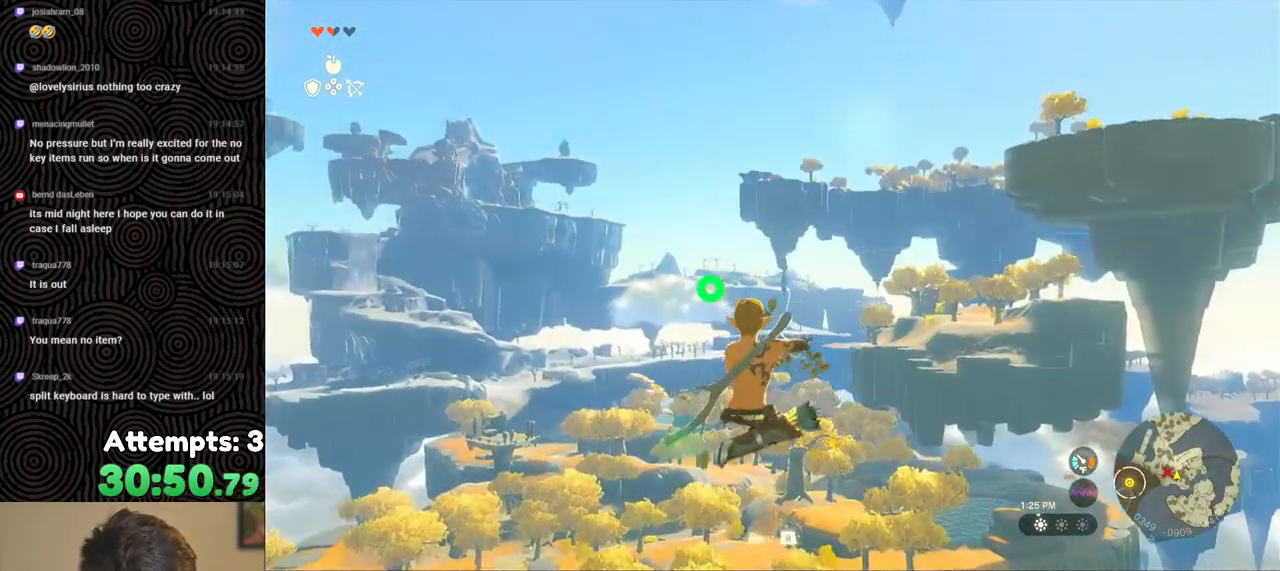
{"buttons": ["L2", "R2"], "left_stick": "center", "right_stick": "center", "events": [[117, "R2", "down"]]}
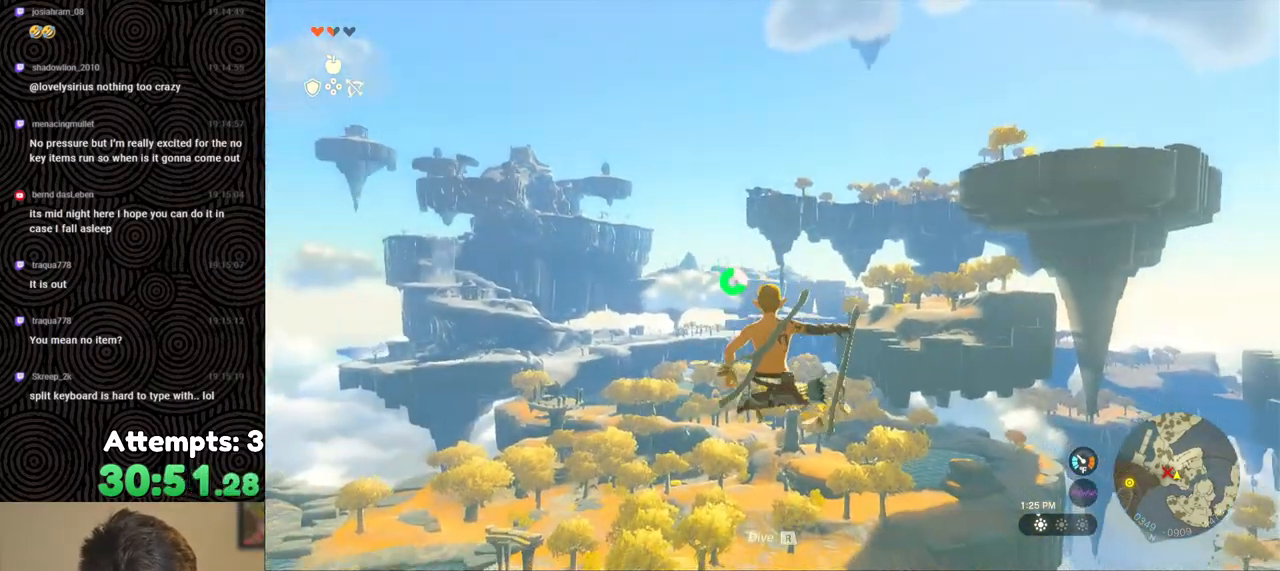
{"buttons": ["L2", "R2"], "left_stick": "center", "right_stick": "center", "events": [[67, "Y", "down"], [217, "Y", "up"], [250, "R2", "up"], [350, "R2", "down"]]}
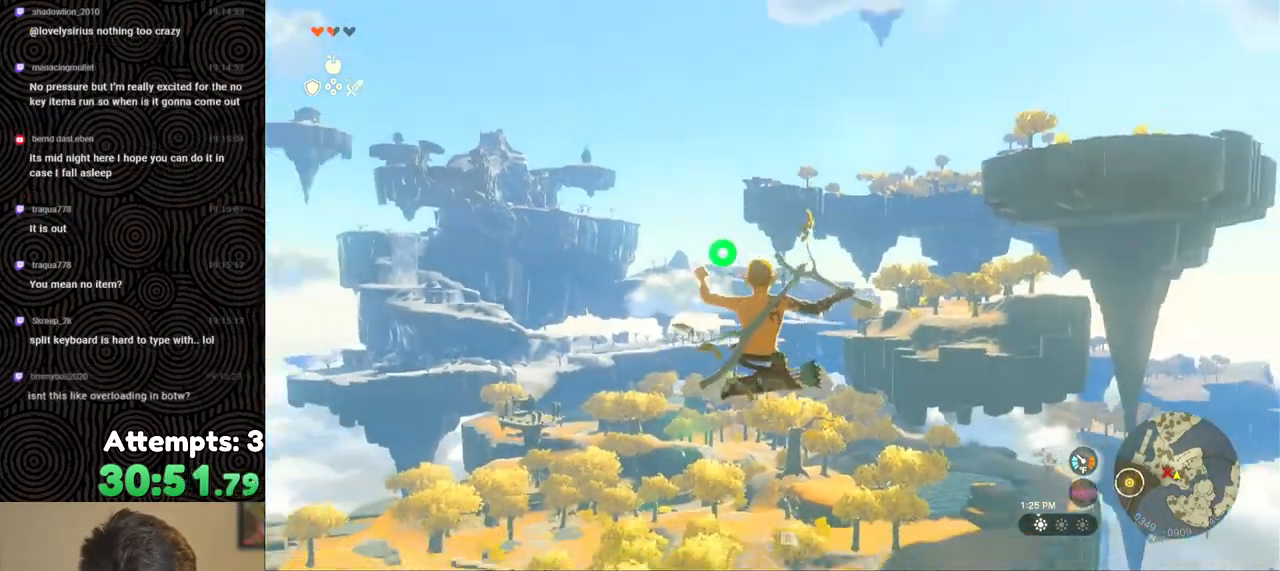
{"buttons": ["L2"], "left_stick": "center", "right_stick": "center", "events": [[283, "Y", "down"], [400, "Y", "up"], [433, "R2", "up"]]}
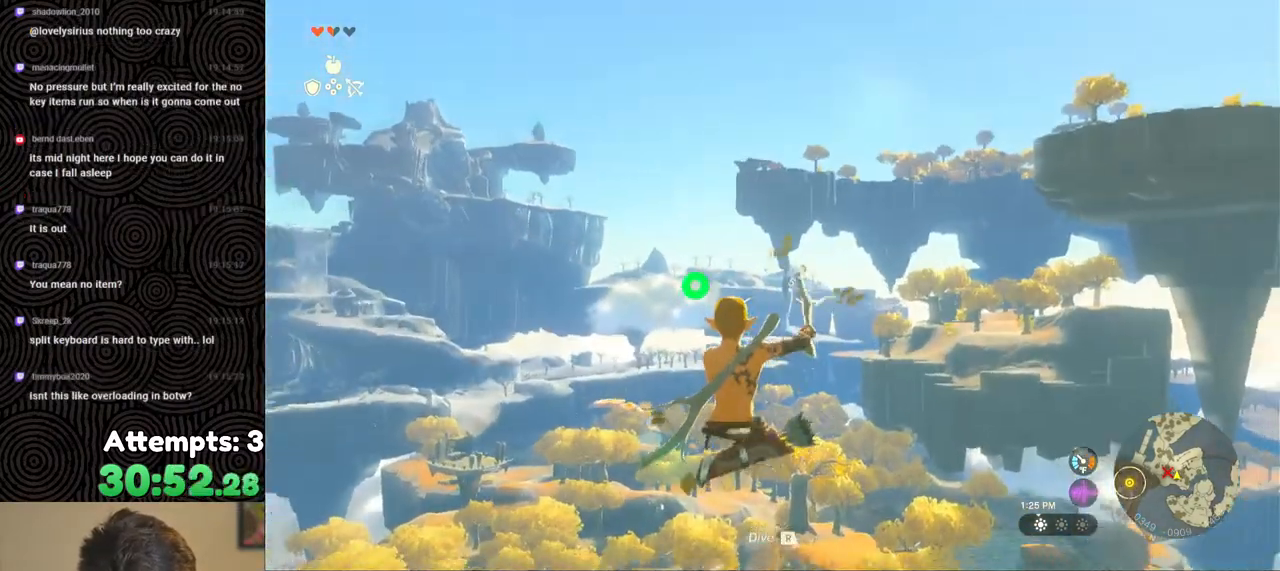
{"buttons": ["Y", "L2", "R2"], "left_stick": "center", "right_stick": "center", "events": [[33, "R2", "down"], [450, "Y", "down"]]}
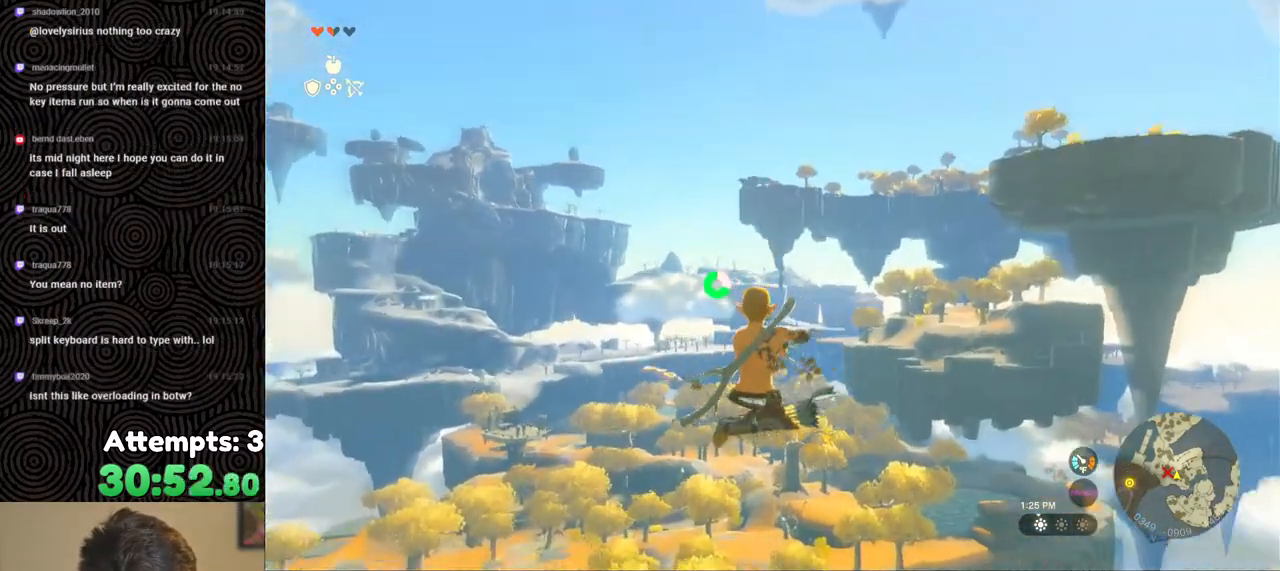
{"buttons": ["L2", "R2"], "left_stick": "center", "right_stick": "center", "events": [[67, "Y", "up"], [100, "R2", "up"], [217, "R2", "down"]]}
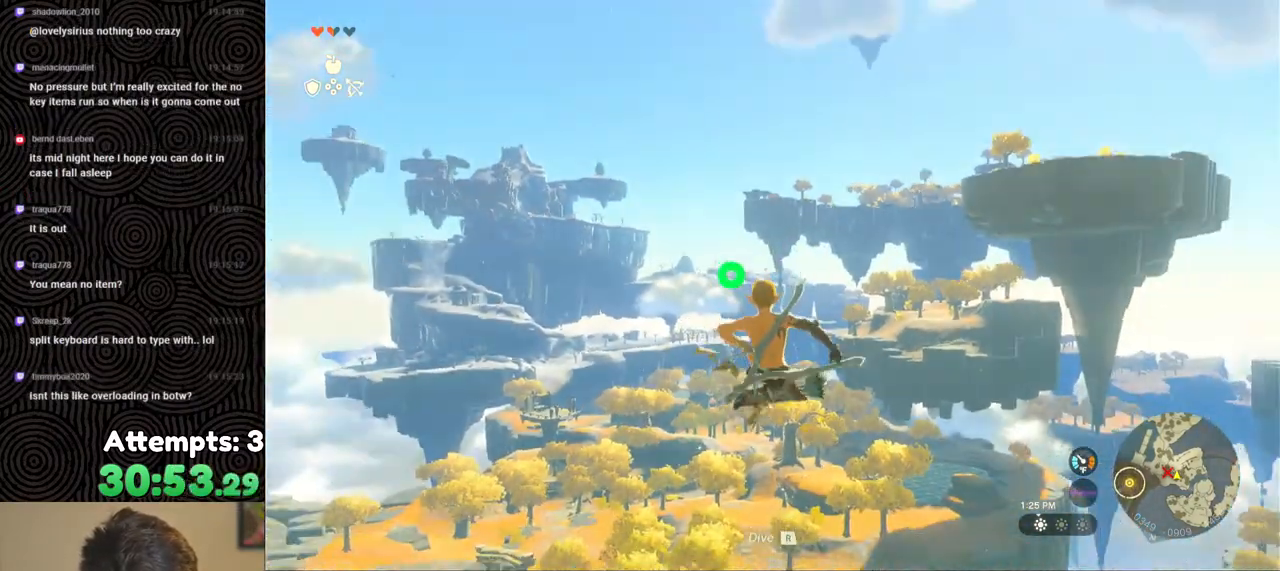
{"buttons": ["L2", "R2"], "left_stick": "center", "right_stick": "center", "events": [[183, "Y", "down"], [300, "Y", "up"], [333, "R2", "up"], [450, "R2", "down"]]}
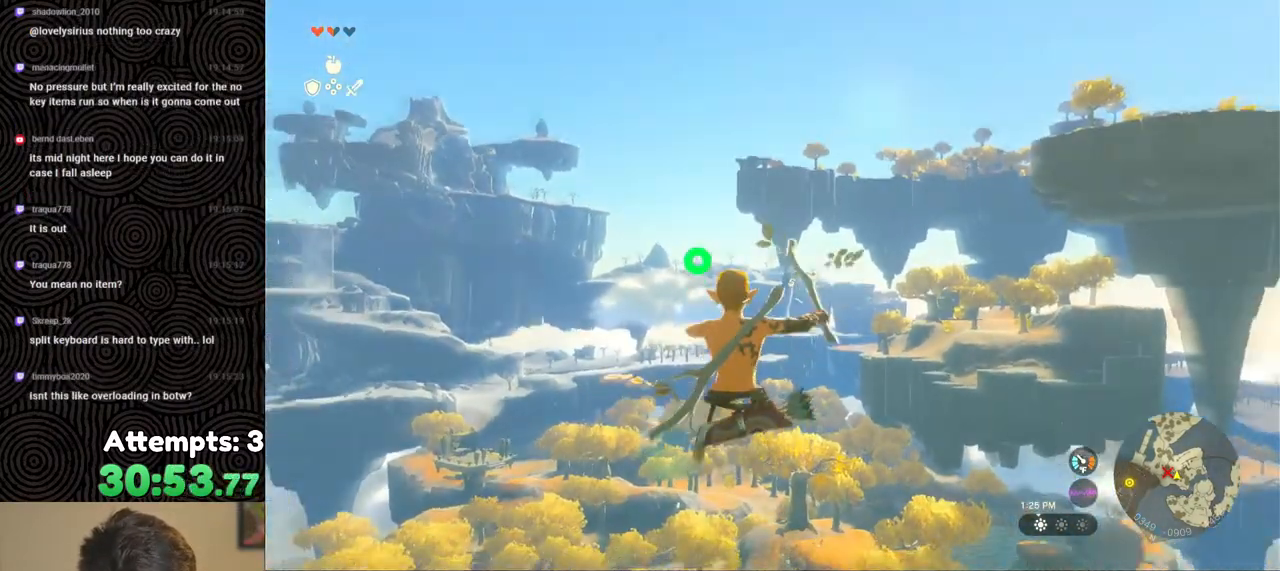
{"buttons": ["L2"], "left_stick": "center", "right_stick": "center", "events": [[333, "Y", "down"], [450, "Y", "up"], [500, "R2", "up"]]}
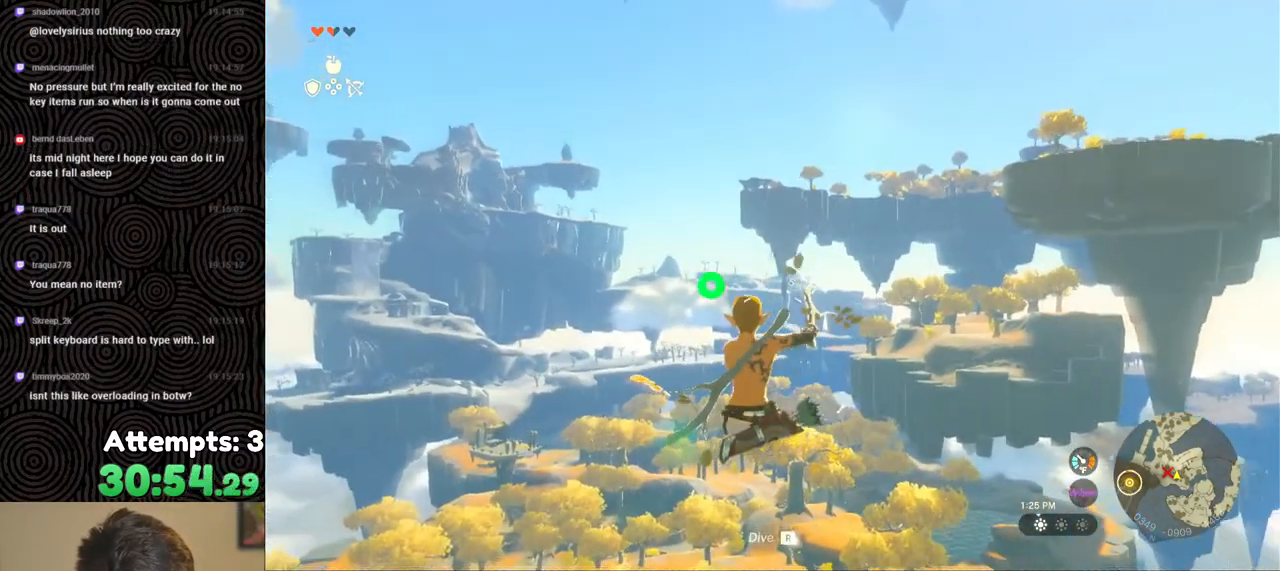
{"buttons": ["L2", "R2"], "left_stick": "center", "right_stick": "center", "events": [[117, "R2", "down"]]}
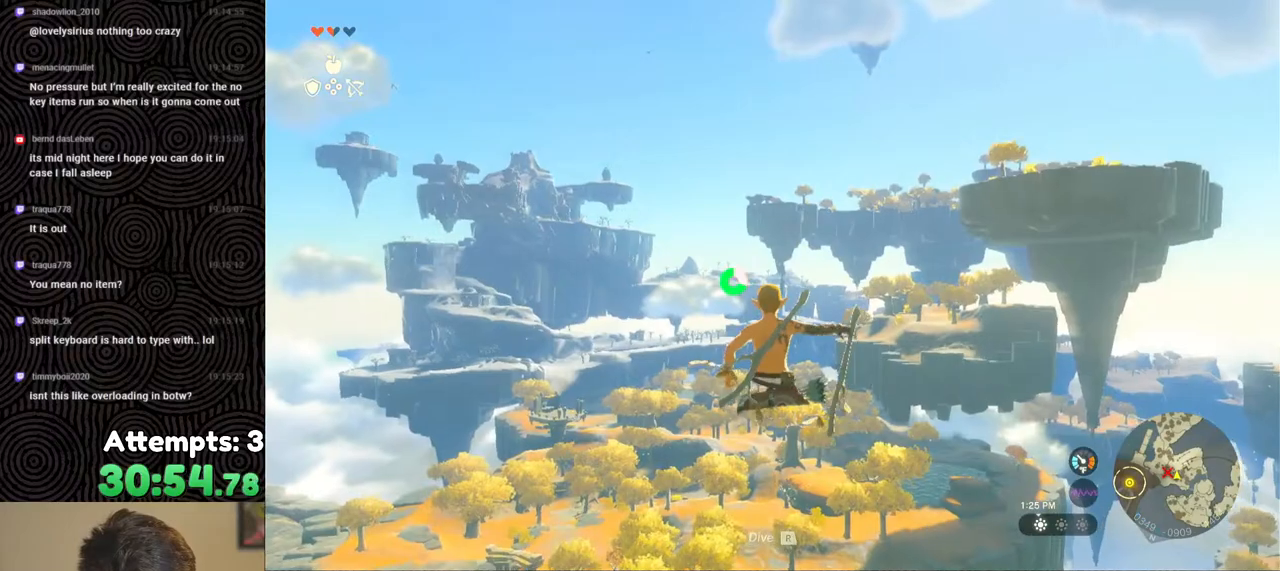
{"buttons": ["L2", "R2"], "left_stick": "center", "right_stick": "center", "events": [[83, "Y", "down"], [200, "Y", "up"], [283, "R2", "up"], [350, "R2", "down"]]}
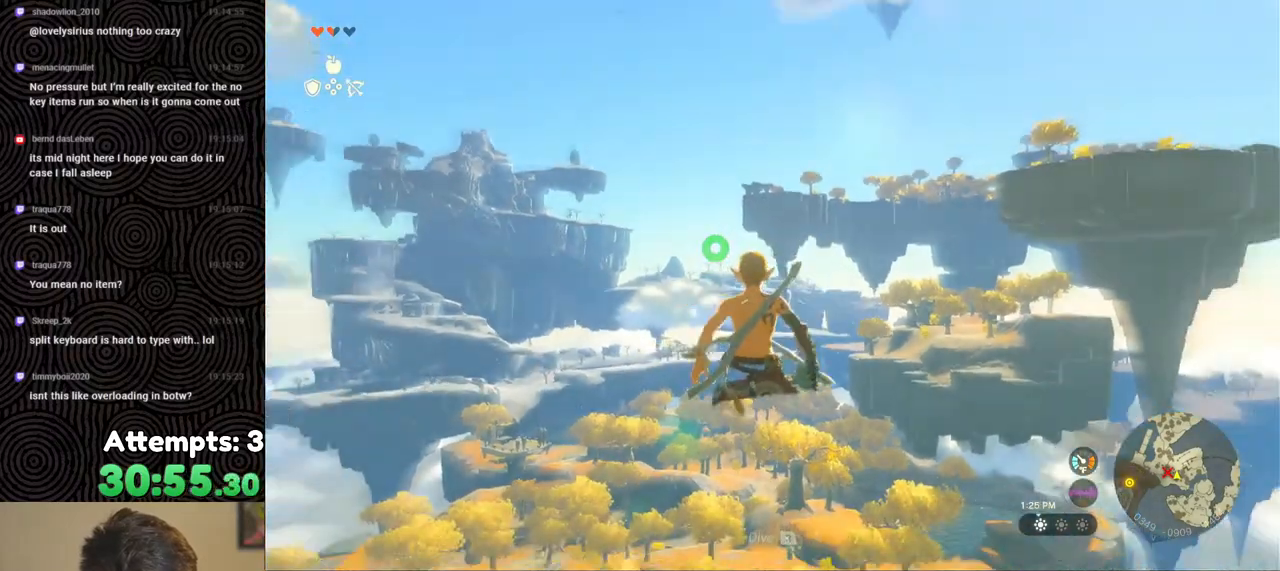
{"buttons": ["L2"], "left_stick": "center", "right_stick": "center", "events": [[283, "Y", "down"], [367, "Y", "up"], [417, "R2", "up"]]}
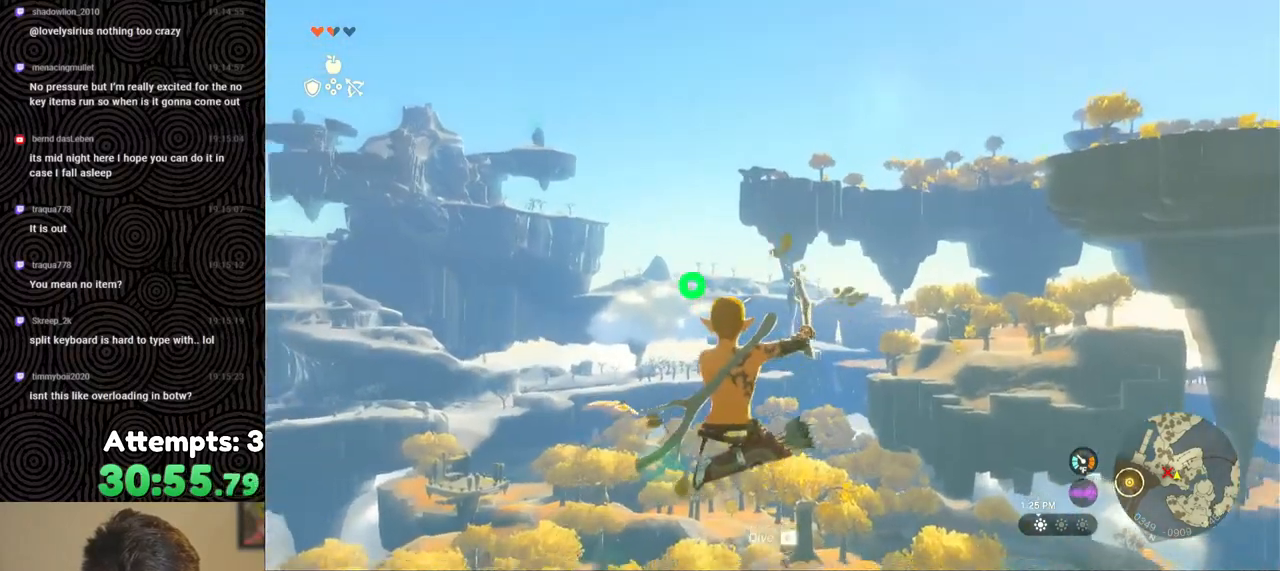
{"buttons": ["Y", "L2", "R2"], "left_stick": "center", "right_stick": "center", "events": [[33, "R2", "down"], [500, "Y", "down"]]}
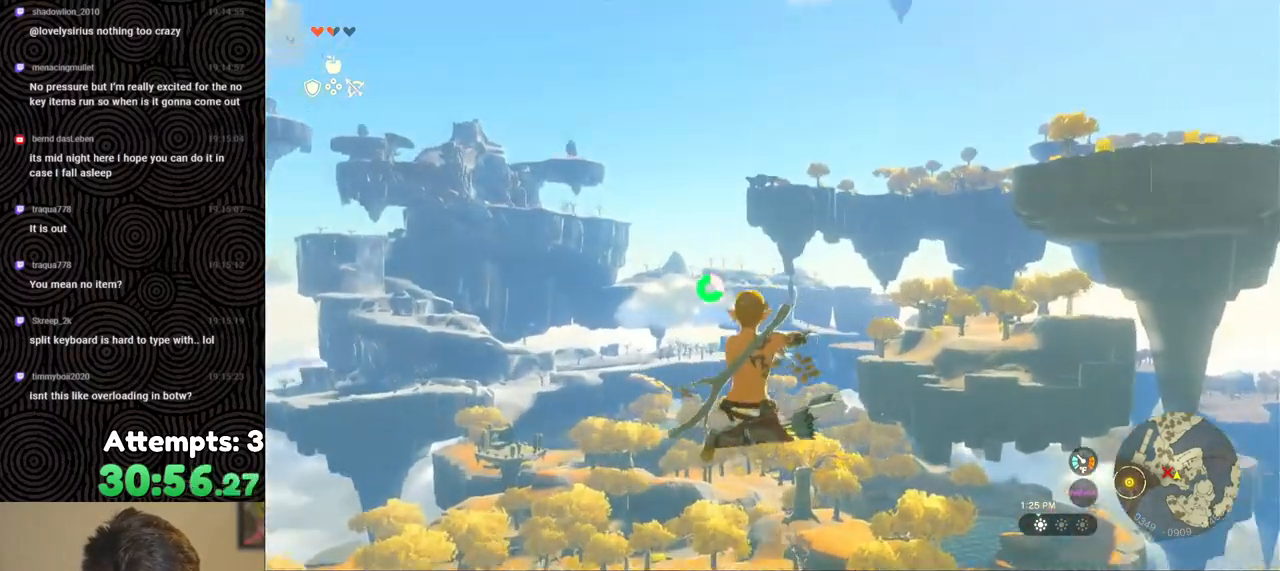
{"buttons": ["L2", "R2"], "left_stick": "center", "right_stick": "center", "events": [[117, "Y", "up"], [167, "R2", "up"], [317, "R2", "down"]]}
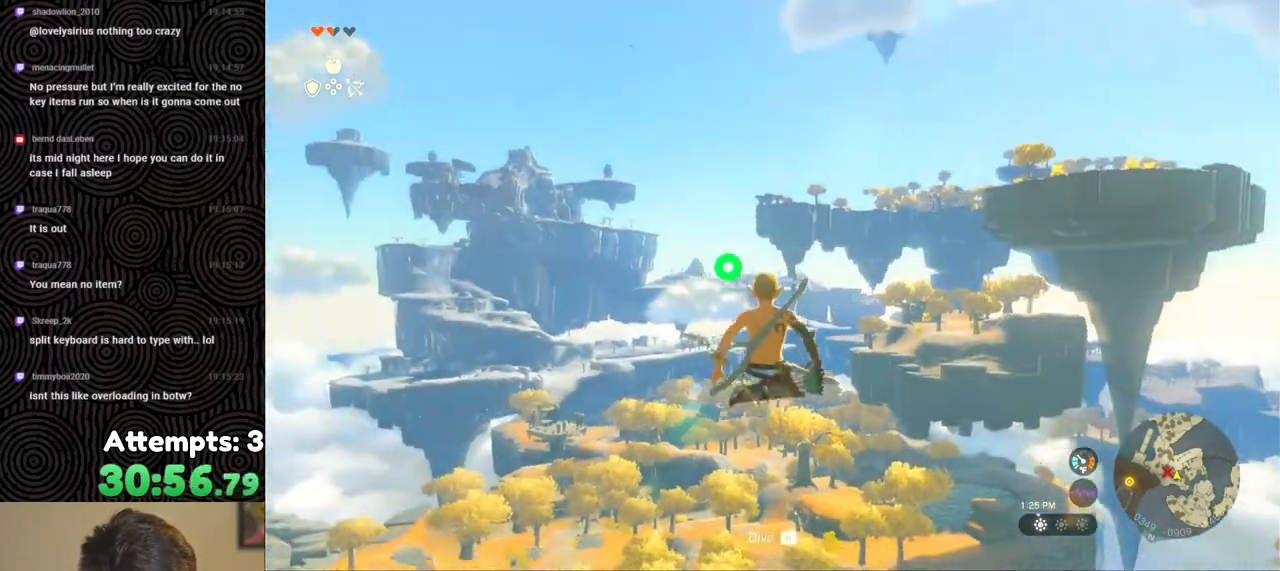
{"buttons": ["L2"], "left_stick": "center", "right_stick": "center", "events": [[200, "Y", "down"], [333, "Y", "up"], [383, "R2", "up"]]}
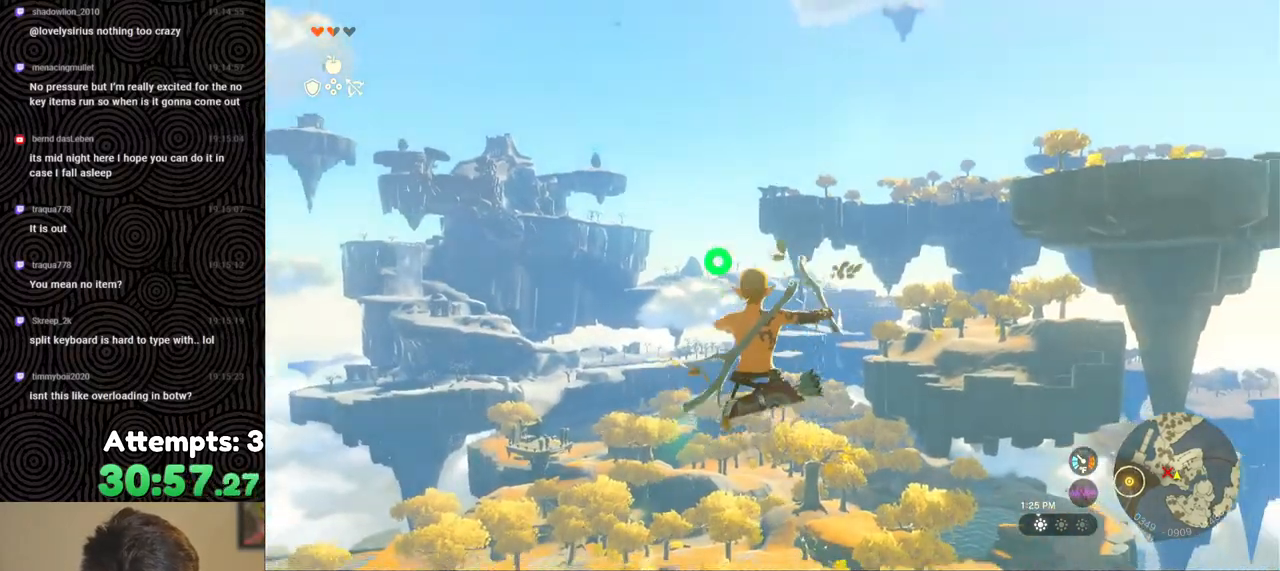
{"buttons": ["Y", "L2", "R2"], "left_stick": "center", "right_stick": "center", "events": [[17, "R2", "down"], [450, "Y", "down"]]}
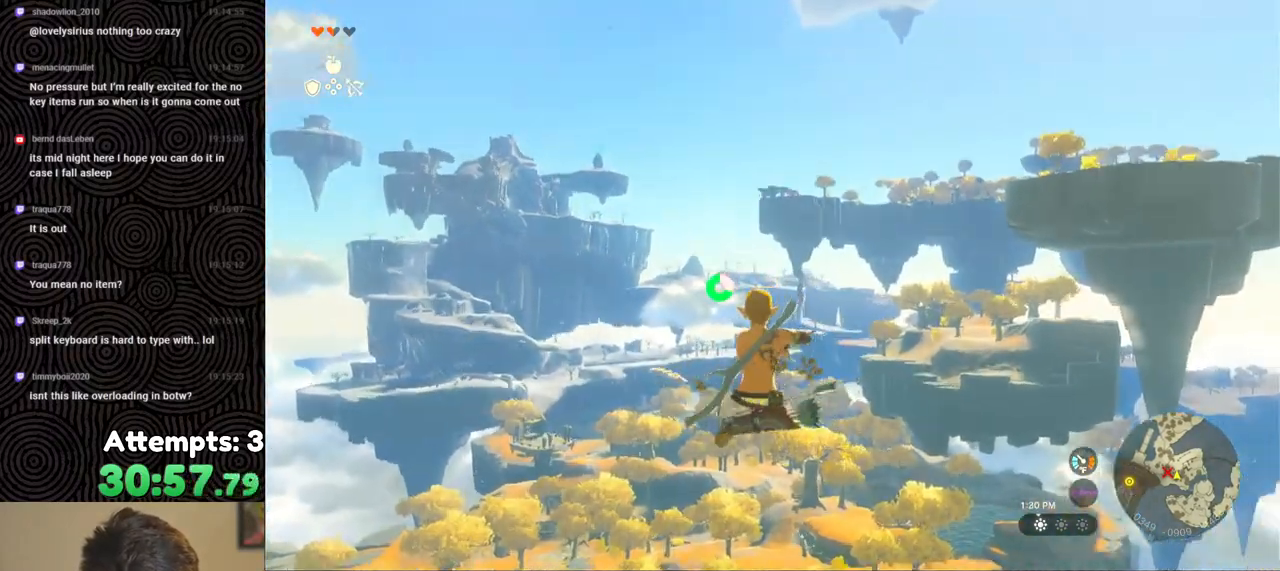
{"buttons": ["L2", "R2"], "left_stick": "center", "right_stick": "center", "events": [[50, "Y", "up"], [83, "R2", "up"], [217, "R2", "down"]]}
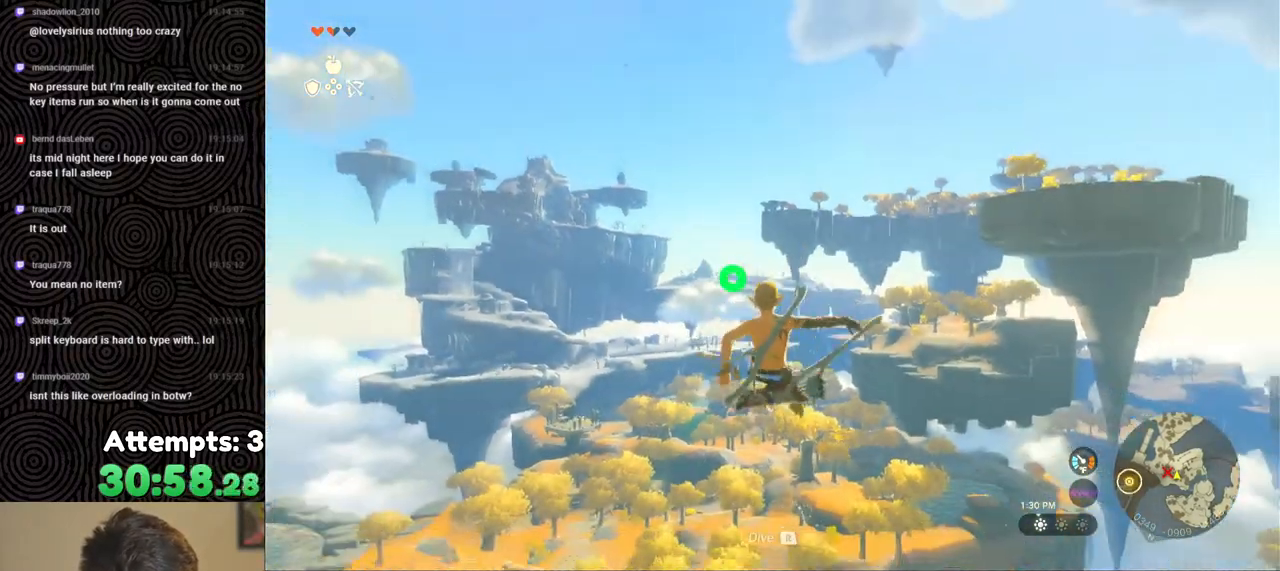
{"buttons": ["L2", "R2"], "left_stick": "center", "right_stick": "center", "events": [[100, "Y", "down"], [233, "Y", "up"], [267, "R2", "up"], [367, "R2", "down"]]}
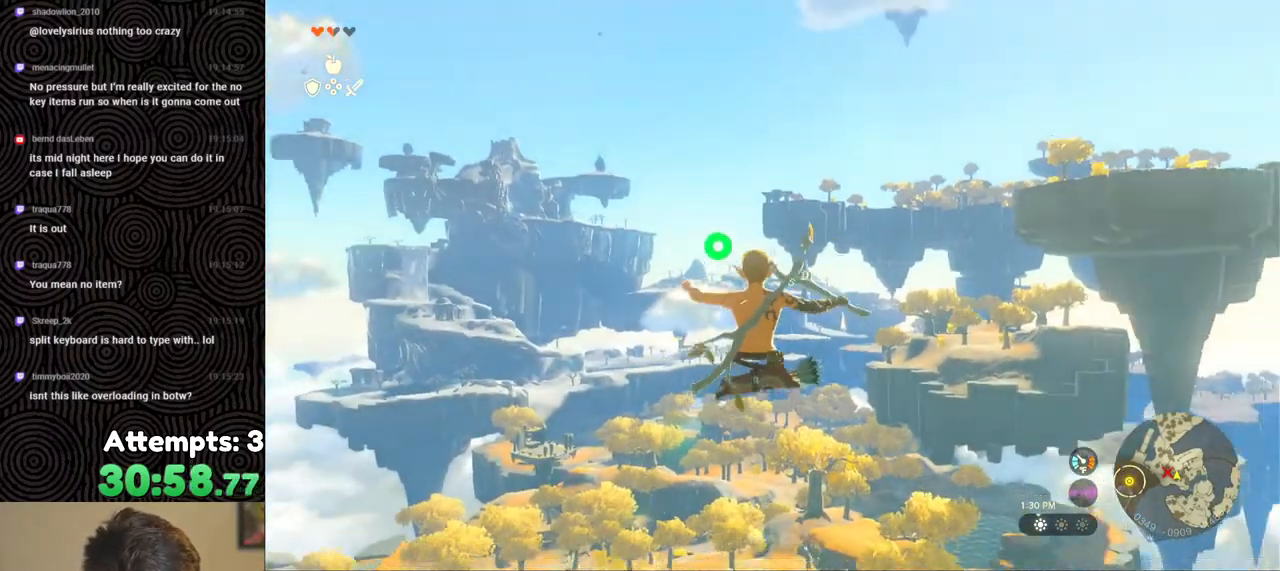
{"buttons": ["L2"], "left_stick": "center", "right_stick": "center", "events": [[300, "Y", "down"], [383, "Y", "up"], [450, "R2", "up"]]}
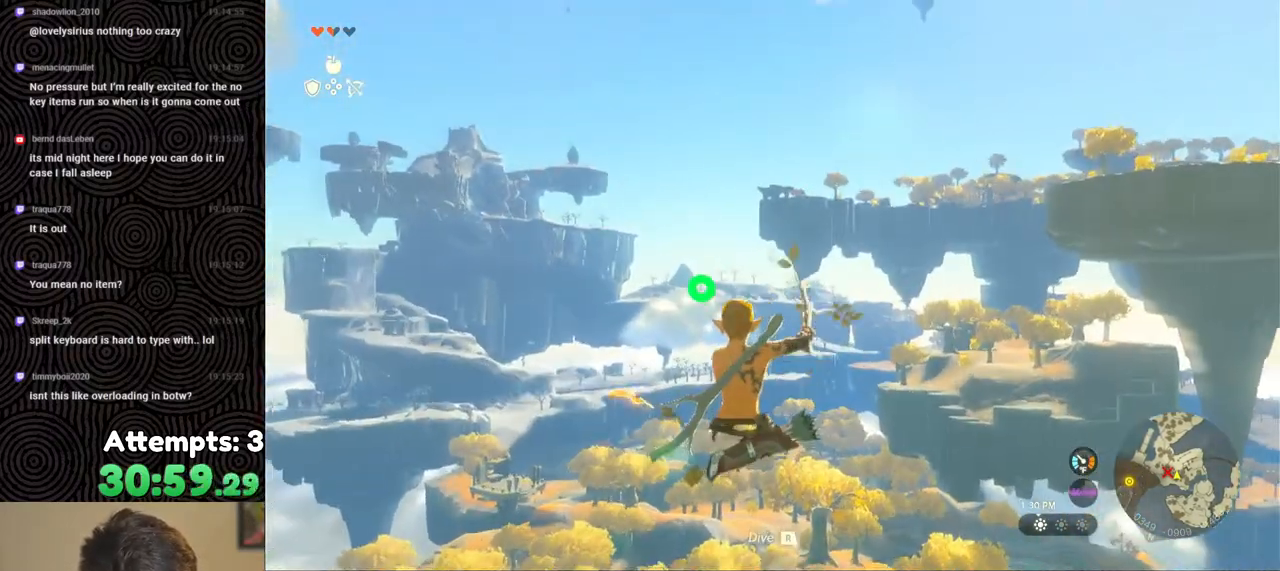
{"buttons": ["Y", "L2", "R2"], "left_stick": "center", "right_stick": "center", "events": [[83, "R2", "down"], [450, "Y", "down"]]}
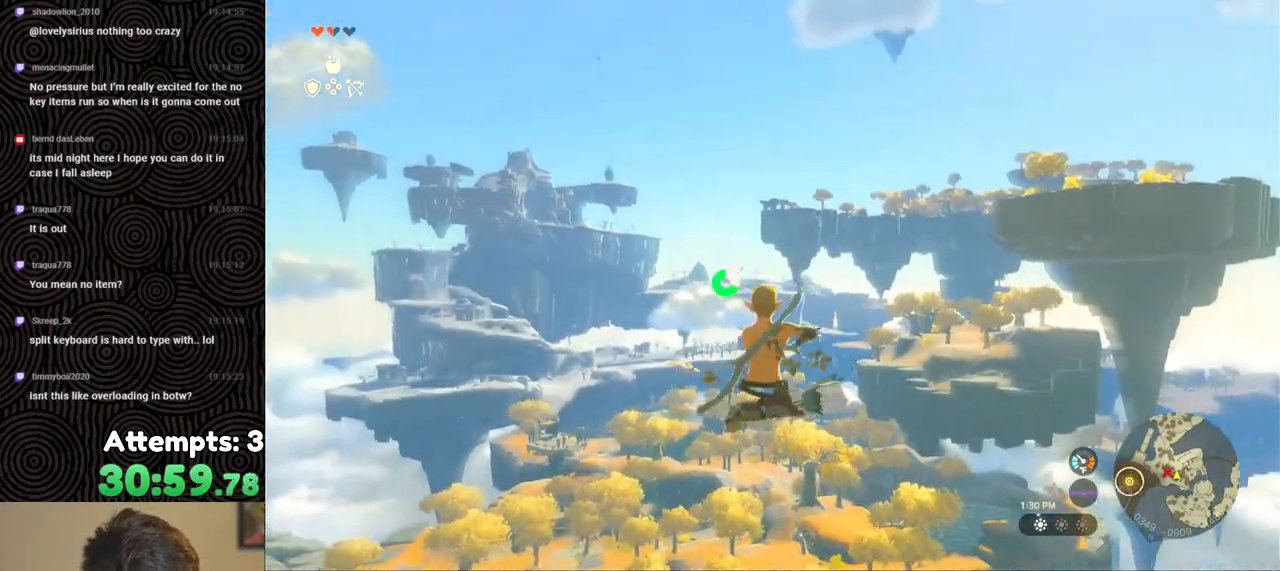
{"buttons": ["L2", "R2"], "left_stick": "center", "right_stick": "center", "events": [[67, "Y", "up"], [100, "R2", "up"], [250, "R2", "down"]]}
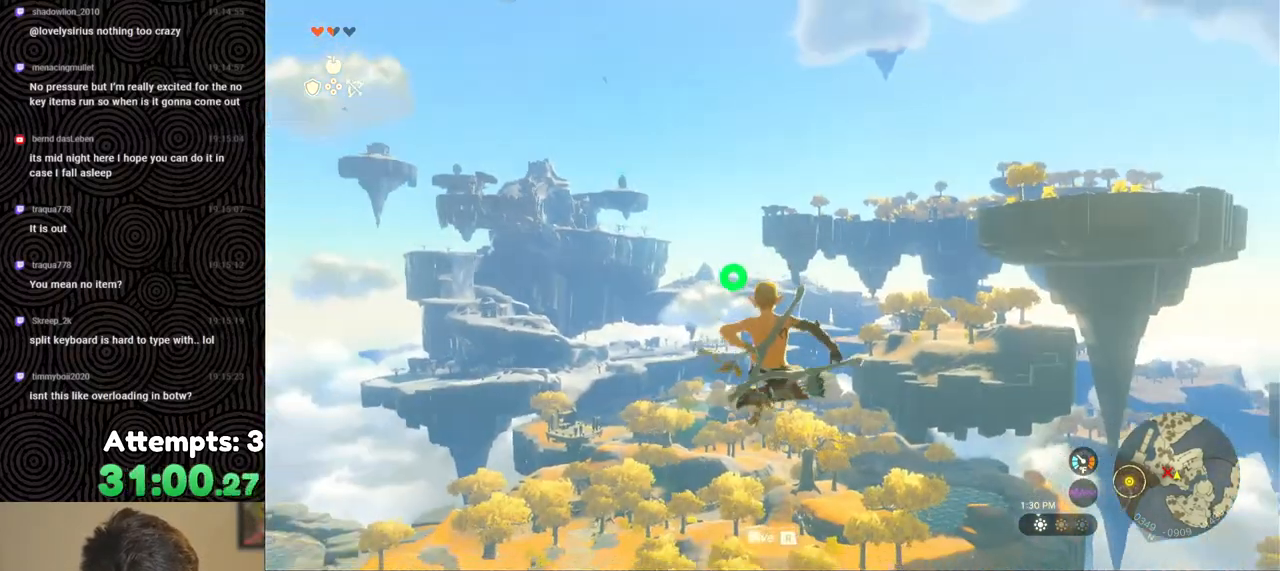
{"buttons": ["L2", "R2"], "left_stick": "center", "right_stick": "center", "events": [[200, "Y", "down"], [317, "Y", "up"], [350, "R2", "up"], [483, "R2", "down"]]}
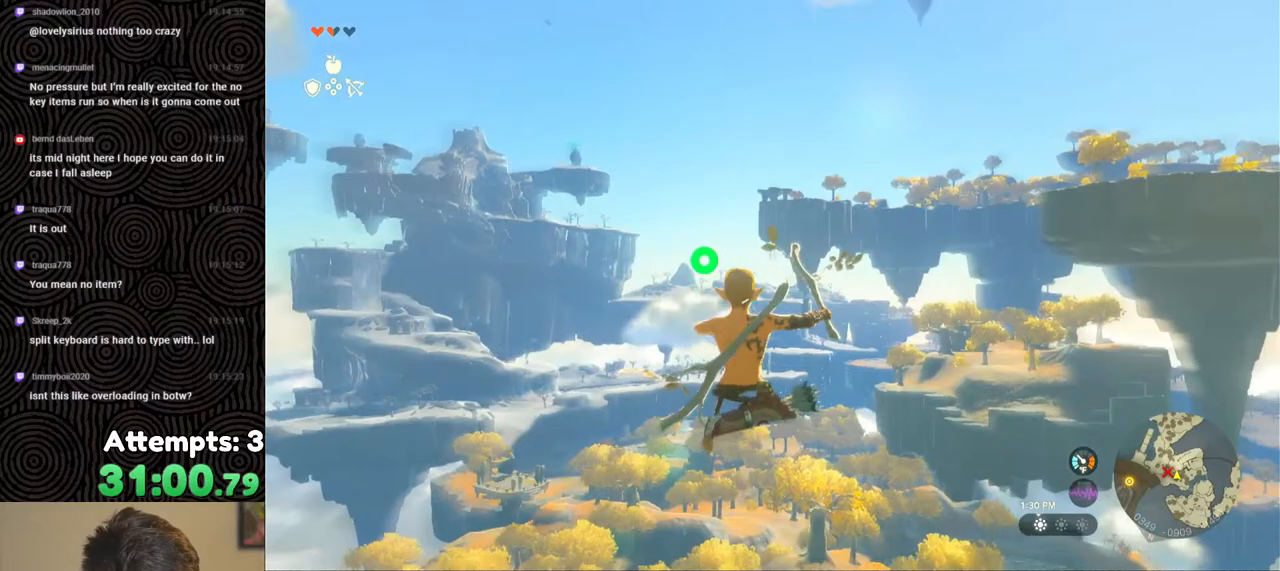
{"buttons": ["Y", "L2", "R2"], "left_stick": "center", "right_stick": "center", "events": [[433, "Y", "down"]]}
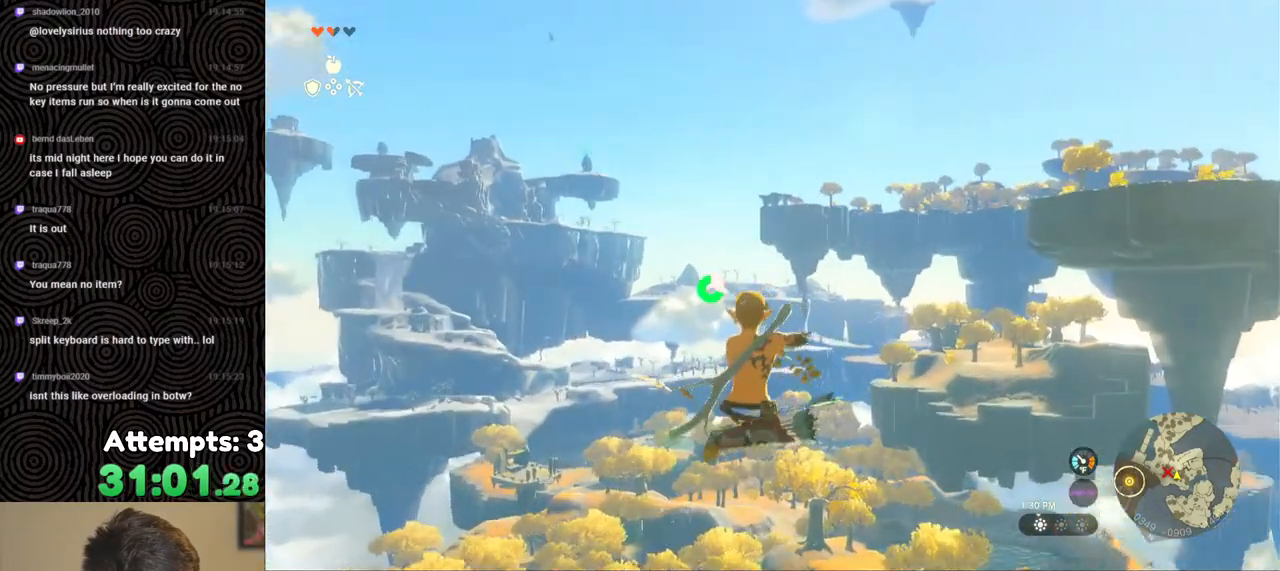
{"buttons": ["L2", "R2"], "left_stick": "center", "right_stick": "center", "events": [[33, "Y", "up"], [83, "R2", "up"], [217, "R2", "down"]]}